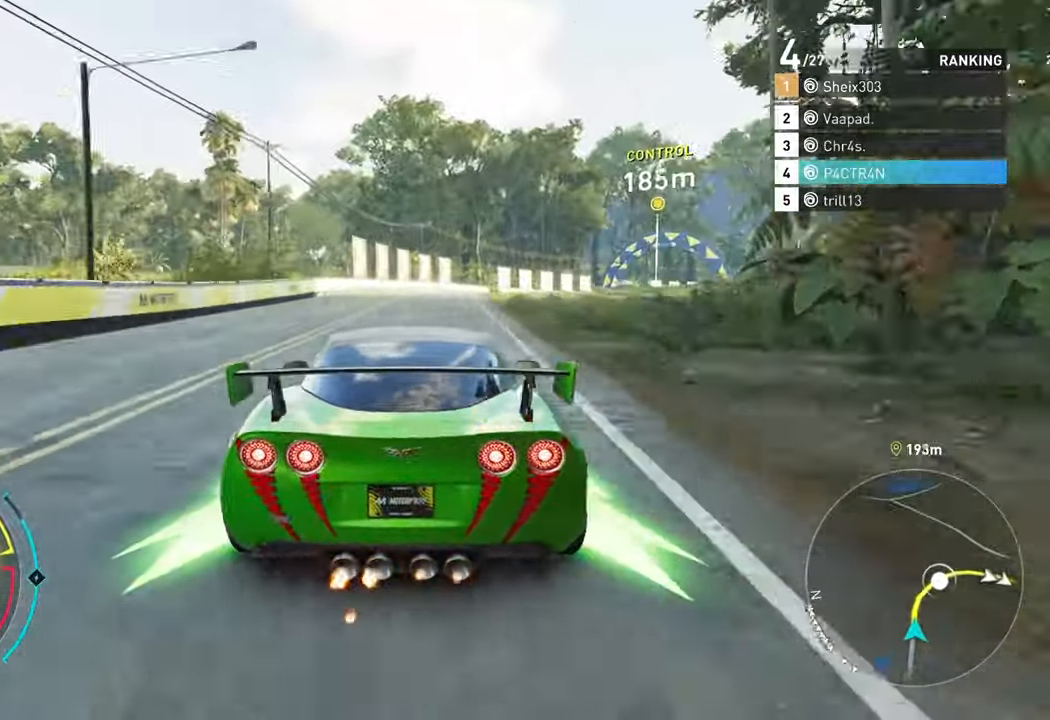
Gameplay with a controller (Xbox layout); each line is a JSON object with the inputs held at the frame after it (dt_ms = milliseconds from this image to that frame). "events" lists button and stick changes between this image and that frame as [ms after this image, input, new state], when the widget could be followed in between. Not read: right_stick.
{"dt_ms": 500, "buttons": ["R2"], "left_stick": "right", "events": [[50, "left_stick", "center"], [117, "left_stick", "right"], [367, "left_stick", "center"], [467, "left_stick", "right"]]}
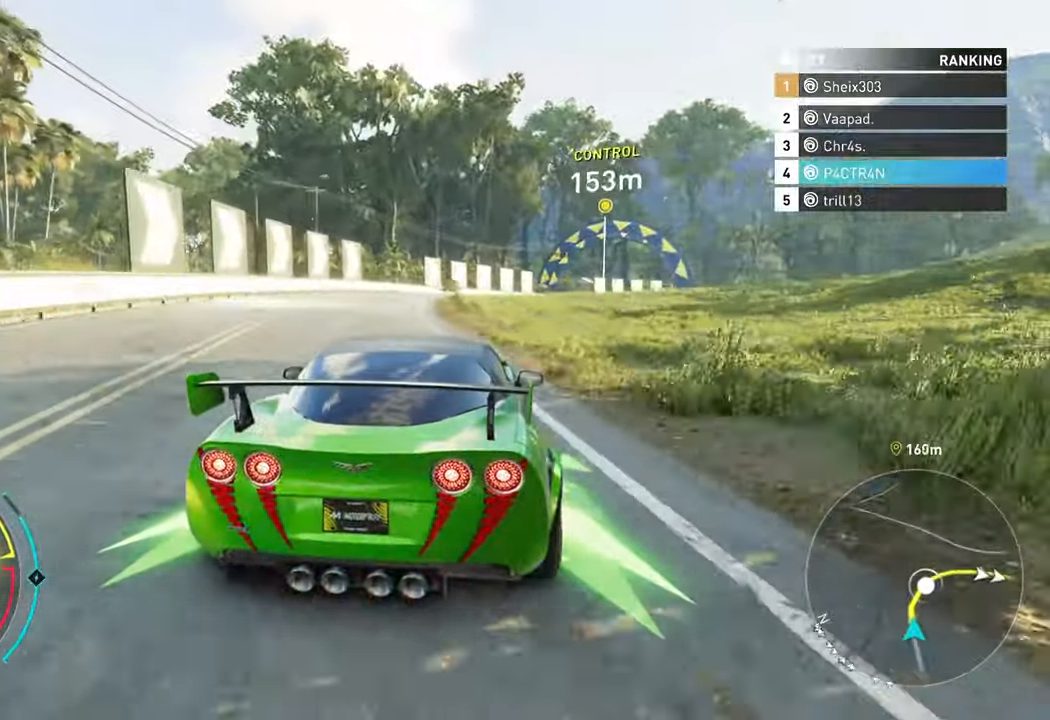
{"dt_ms": 500, "buttons": ["R2"], "left_stick": "center", "events": [[150, "left_stick", "center"], [267, "left_stick", "right"], [433, "left_stick", "center"]]}
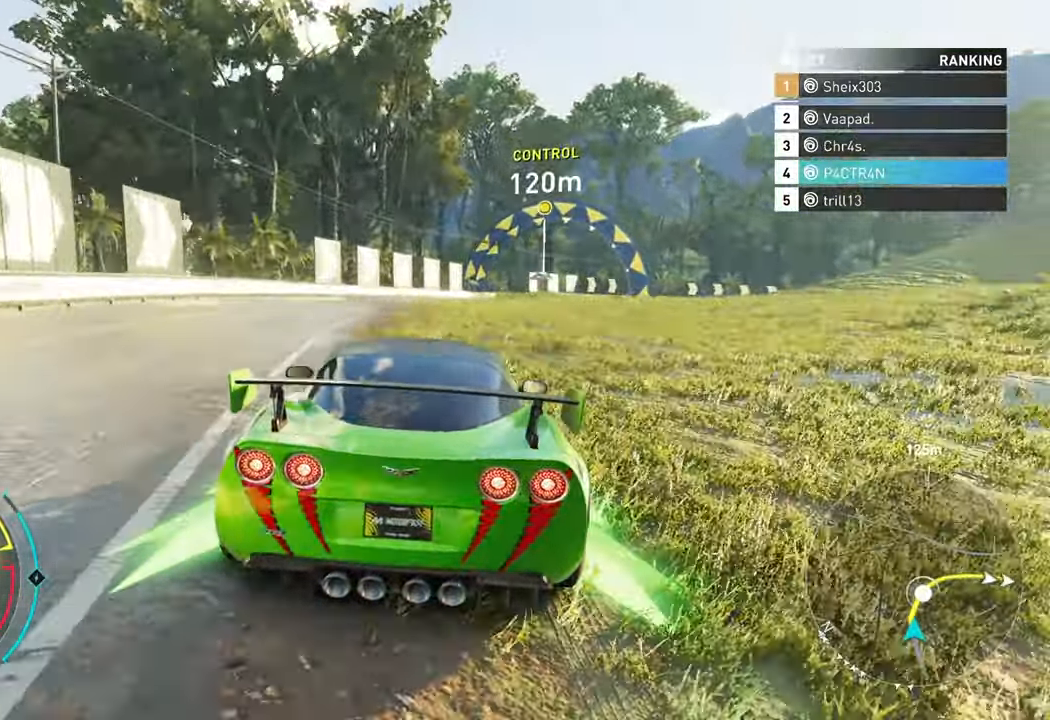
{"dt_ms": 500, "buttons": [], "left_stick": "right", "events": [[17, "left_stick", "right"], [233, "R2", "up"]]}
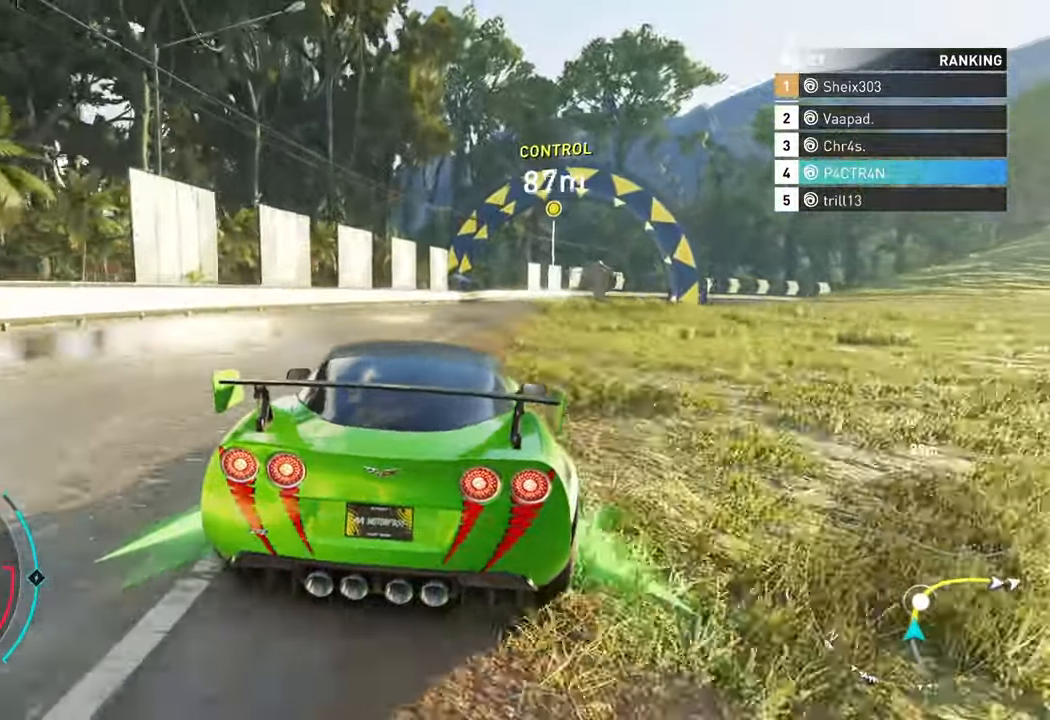
{"dt_ms": 500, "buttons": ["R2"], "left_stick": "center", "events": [[117, "R2", "down"], [183, "left_stick", "center"]]}
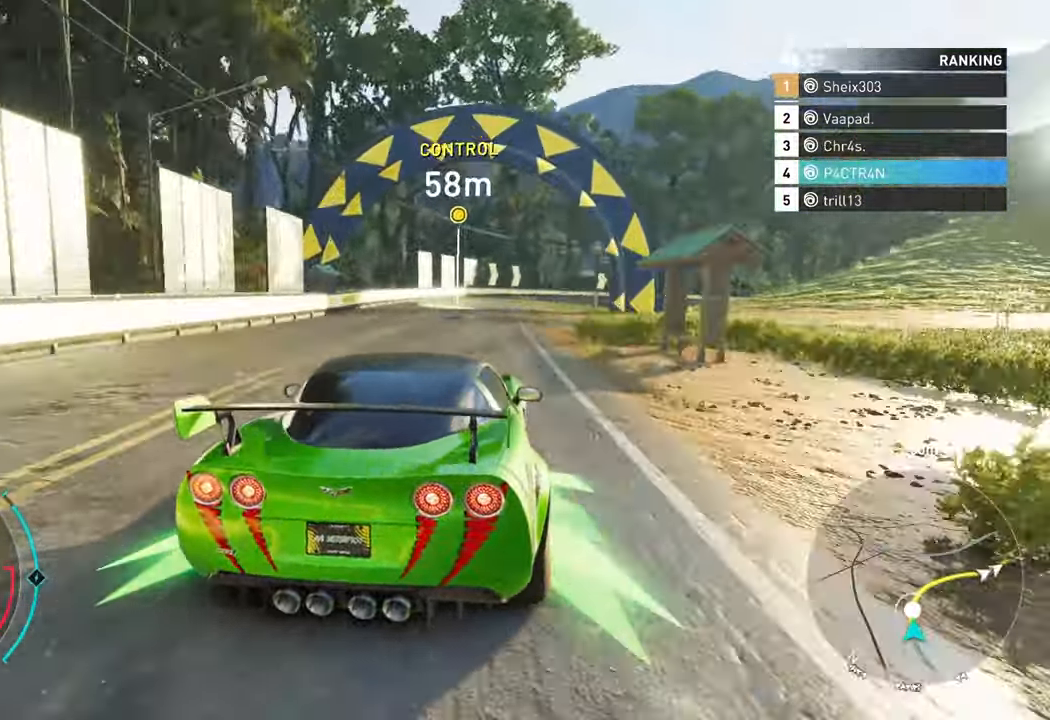
{"dt_ms": 500, "buttons": ["R2"], "left_stick": "right"}
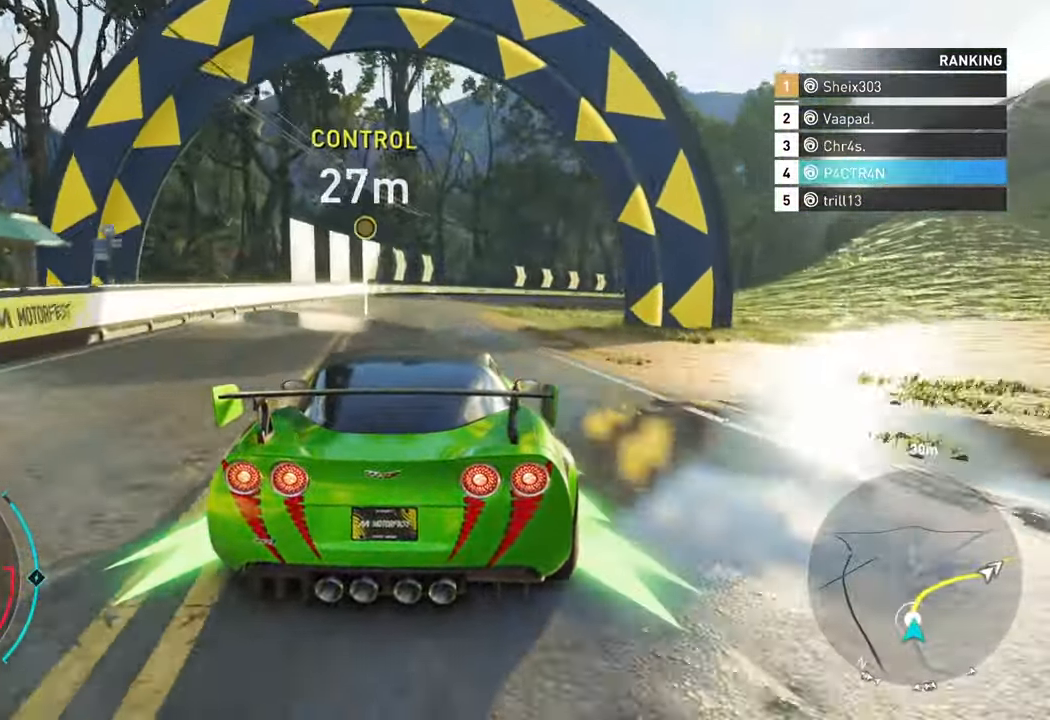
{"dt_ms": 500, "buttons": ["R2"], "left_stick": "center", "events": [[334, "left_stick", "center"]]}
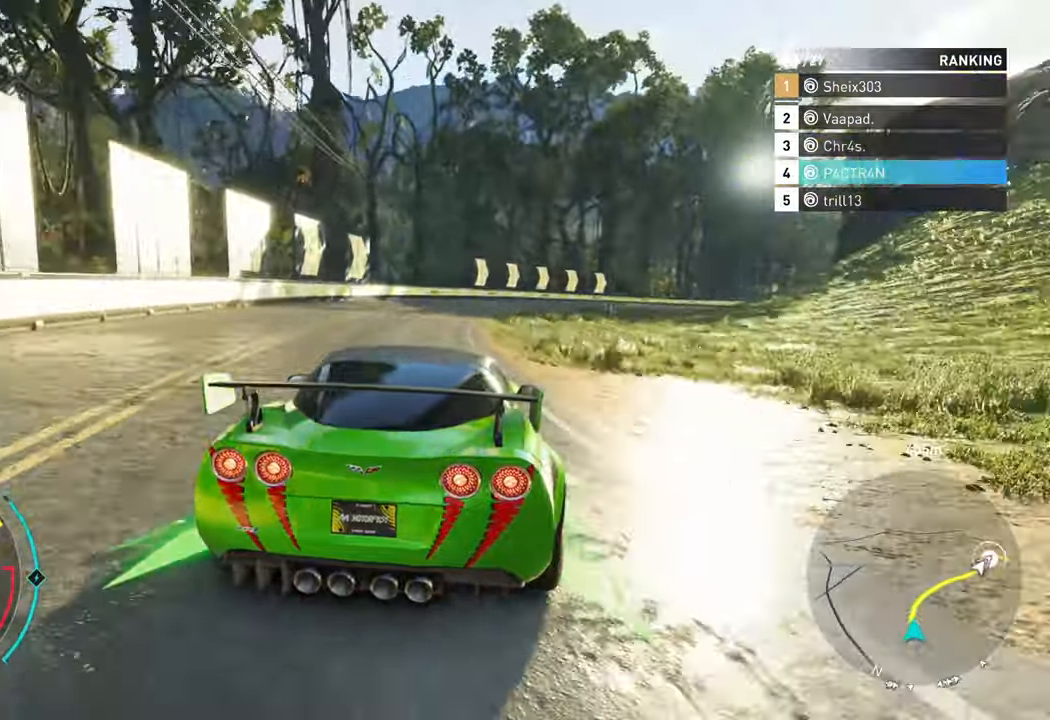
{"dt_ms": 500, "buttons": ["R2"], "left_stick": "center", "events": [[67, "left_stick", "right"], [417, "left_stick", "center"]]}
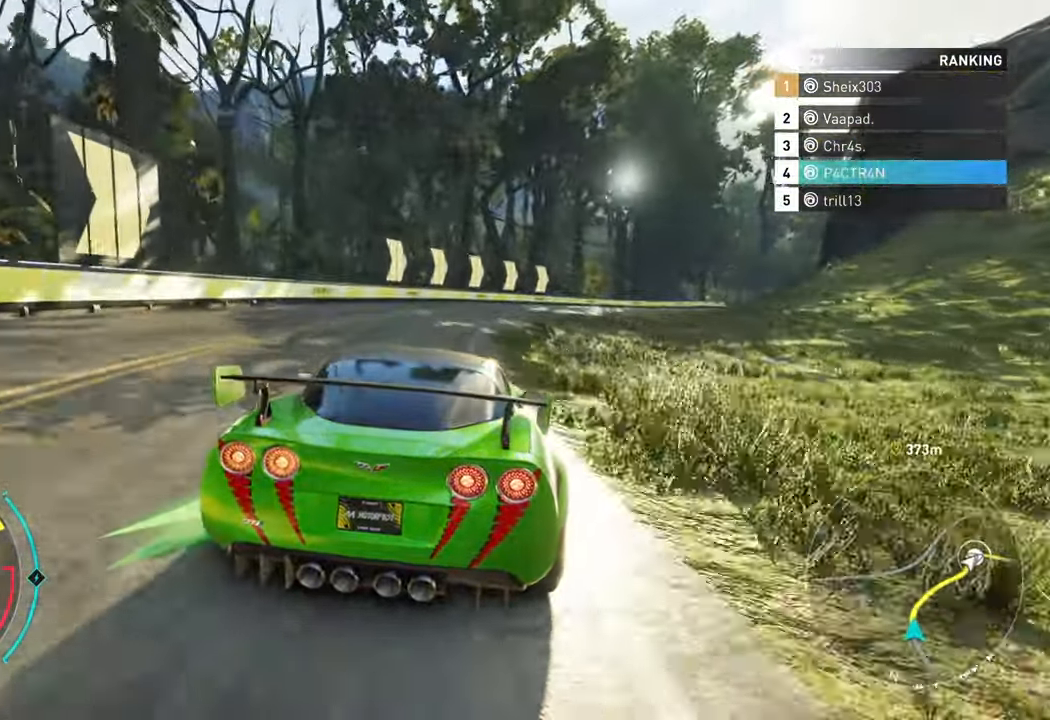
{"dt_ms": 500, "buttons": ["R2"], "left_stick": "right", "events": [[34, "left_stick", "right"]]}
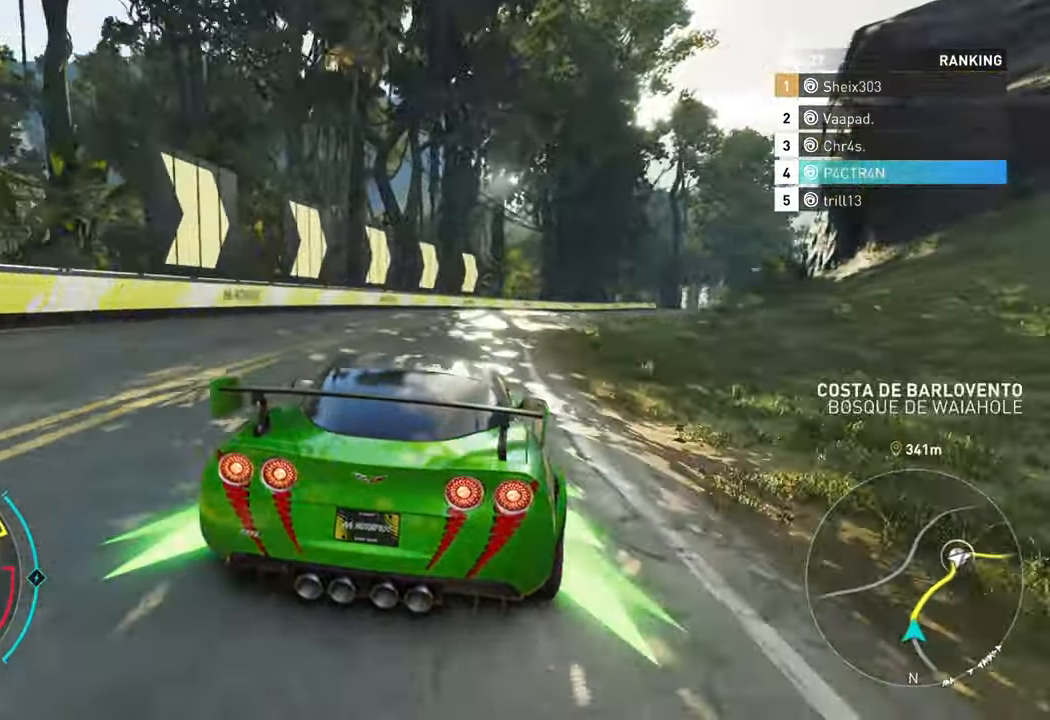
{"dt_ms": 500, "buttons": ["R2"], "left_stick": "right", "events": [[134, "left_stick", "center"], [267, "left_stick", "right"]]}
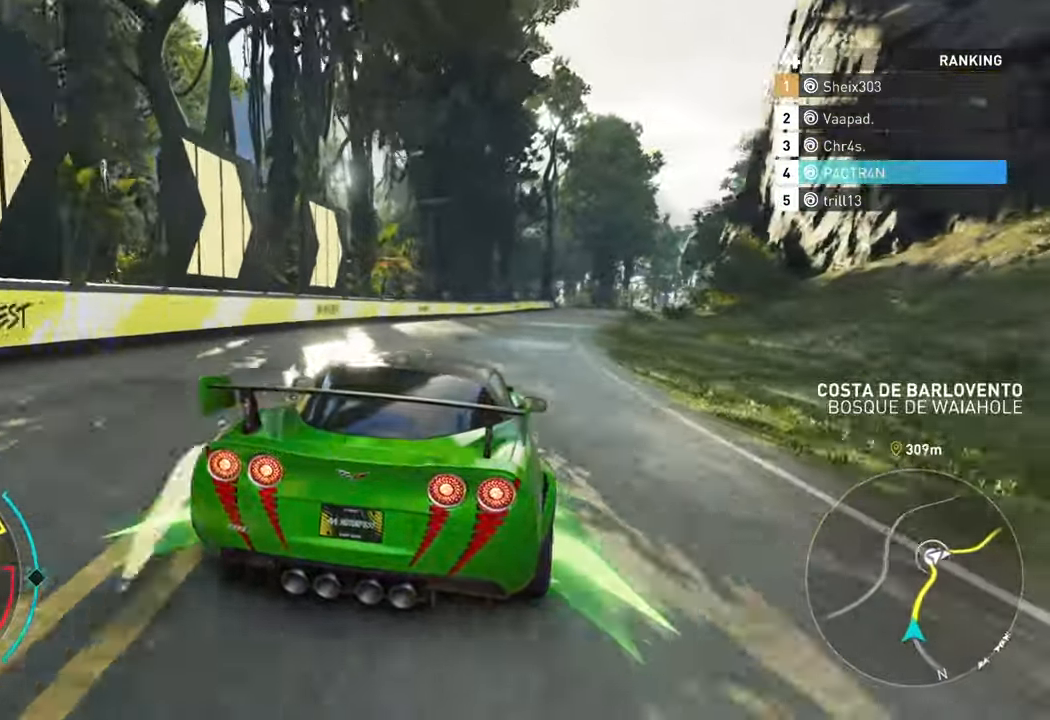
{"dt_ms": 500, "buttons": ["R2"], "left_stick": "right"}
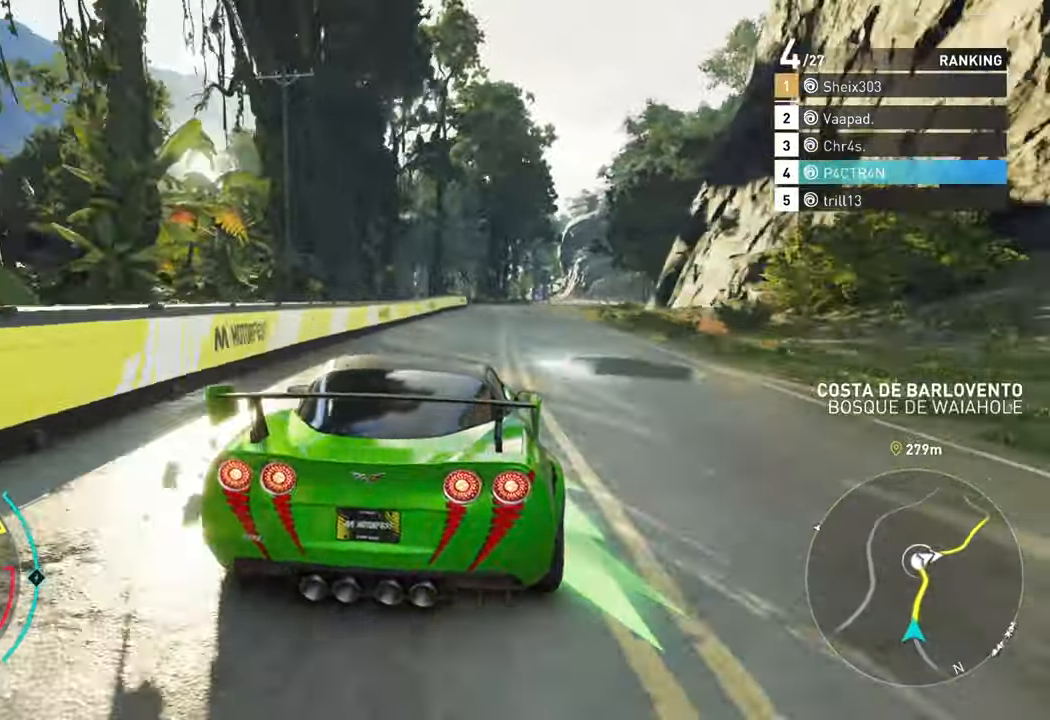
{"dt_ms": 500, "buttons": ["A", "R2"], "left_stick": "center", "events": [[400, "left_stick", "center"], [434, "A", "down"]]}
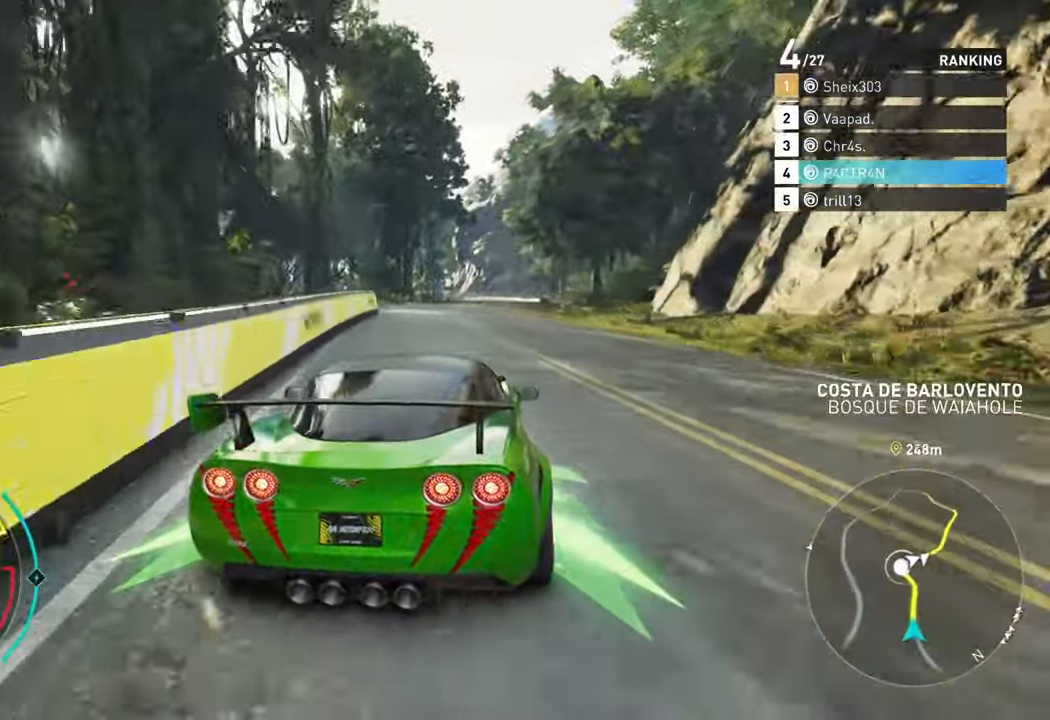
{"dt_ms": 500, "buttons": ["A", "R2"], "left_stick": "center", "events": []}
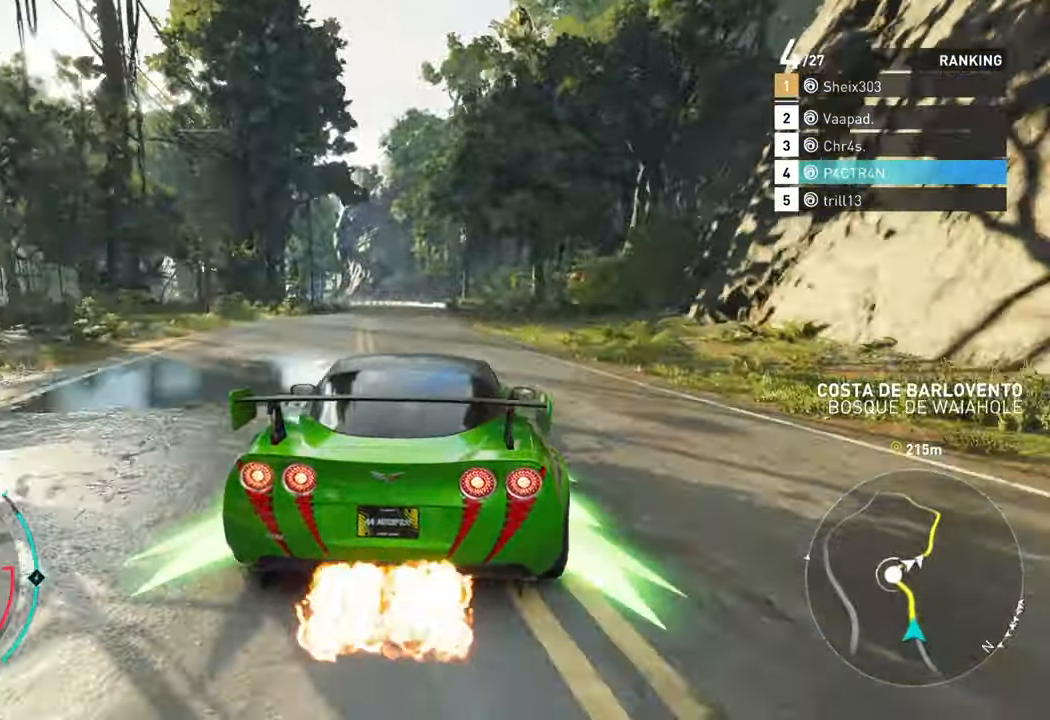
{"dt_ms": 500, "buttons": ["R2"], "left_stick": "center", "events": [[17, "A", "up"]]}
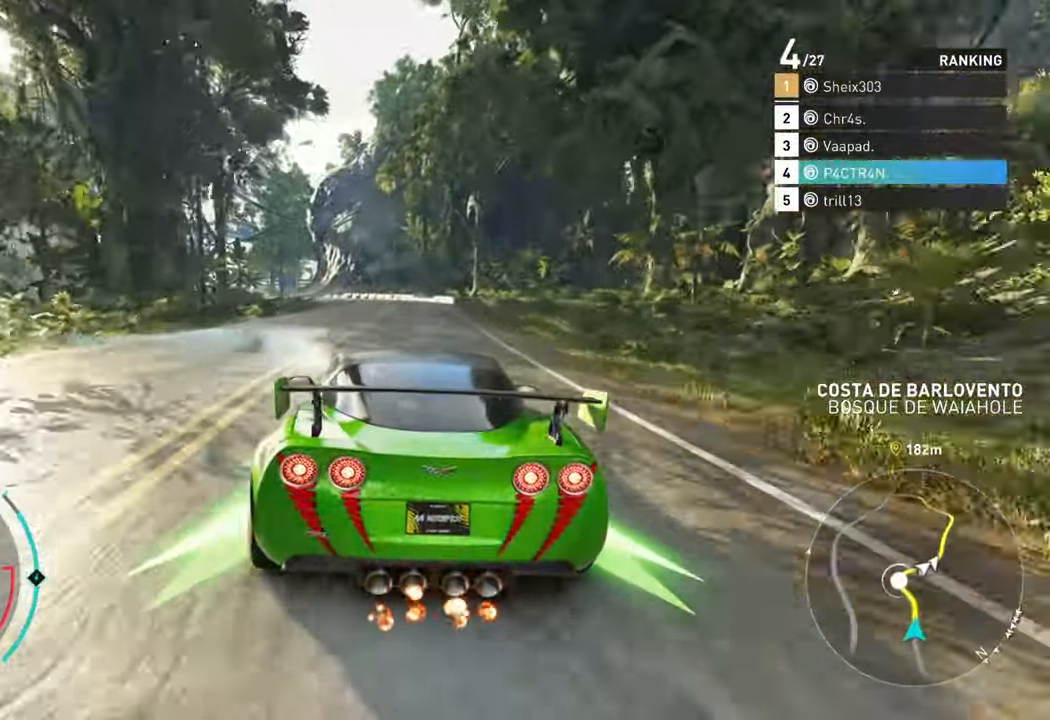
{"dt_ms": 500, "buttons": ["R2"], "left_stick": "center", "events": []}
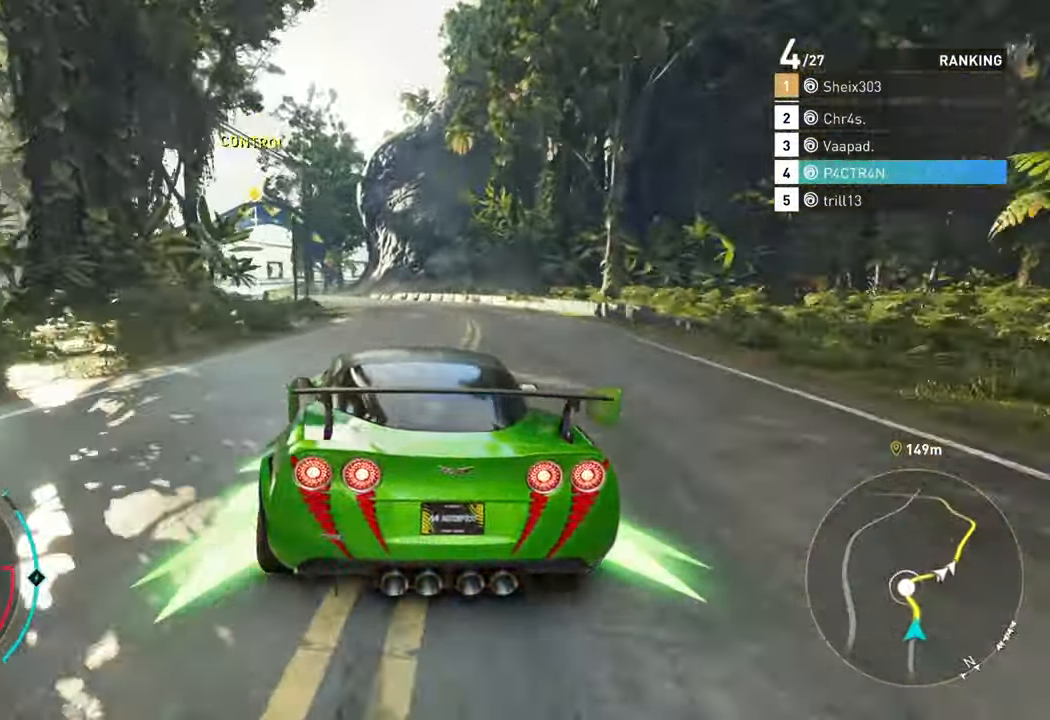
{"dt_ms": 500, "buttons": ["R2"], "left_stick": "center", "events": [[50, "R2", "up"], [267, "R2", "down"]]}
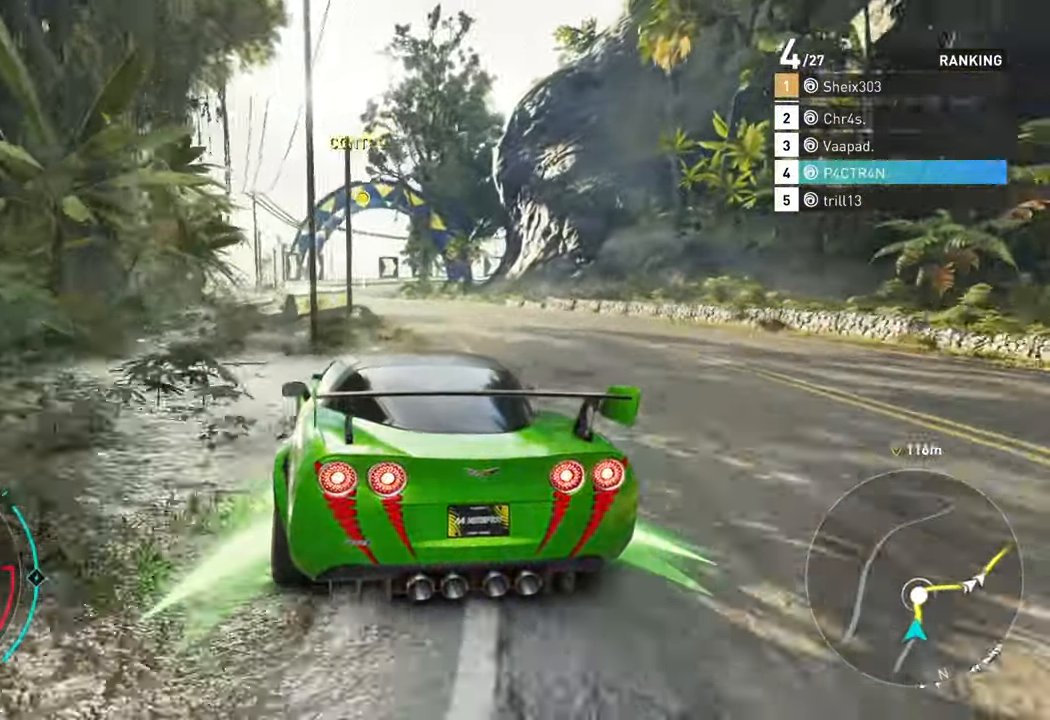
{"dt_ms": 500, "buttons": ["L2"], "left_stick": "center", "events": [[250, "R2", "up"], [283, "left_stick", "right"], [300, "L2", "down"], [433, "left_stick", "center"]]}
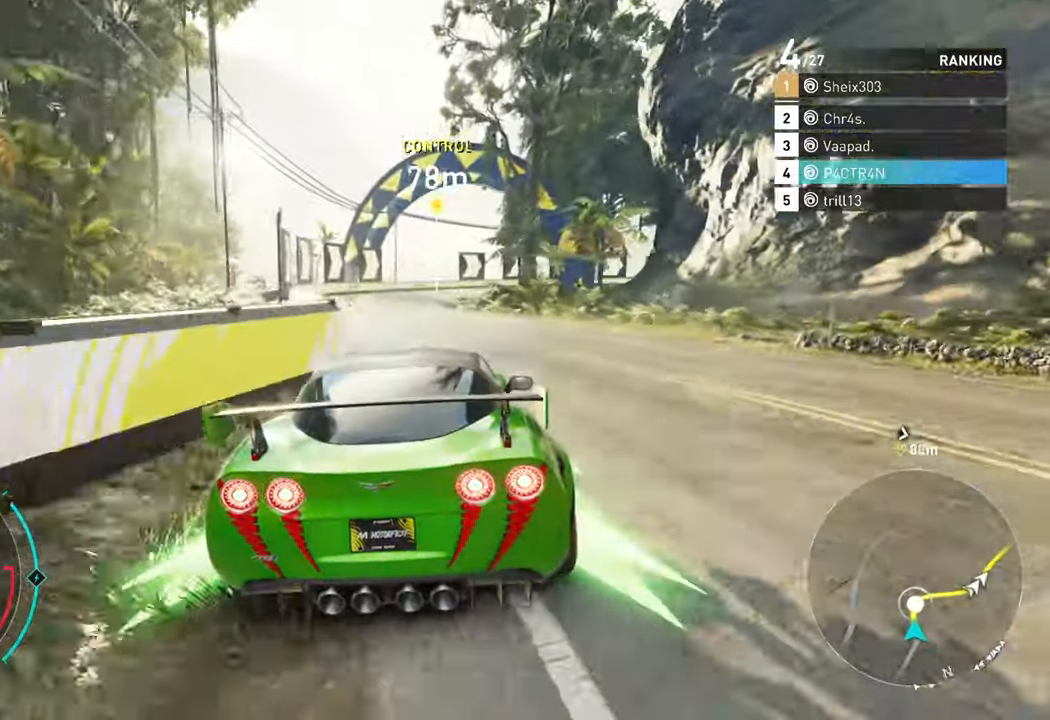
{"dt_ms": 500, "buttons": ["L2"], "left_stick": "center", "events": []}
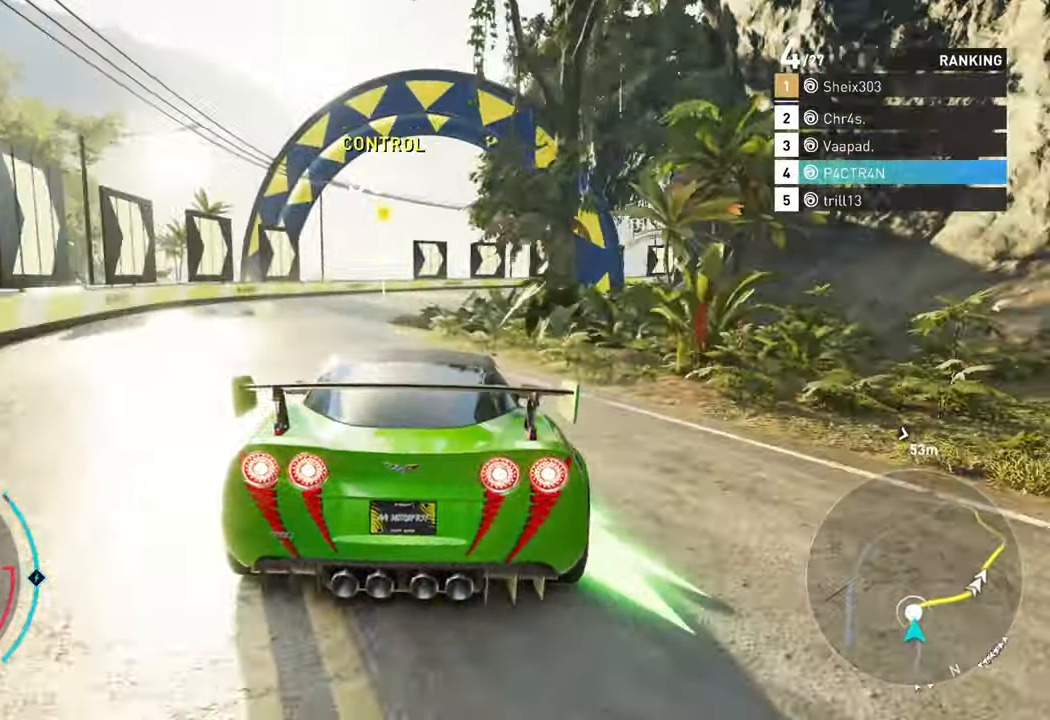
{"dt_ms": 500, "buttons": [], "left_stick": "right", "events": [[216, "left_stick", "right"], [416, "L2", "up"]]}
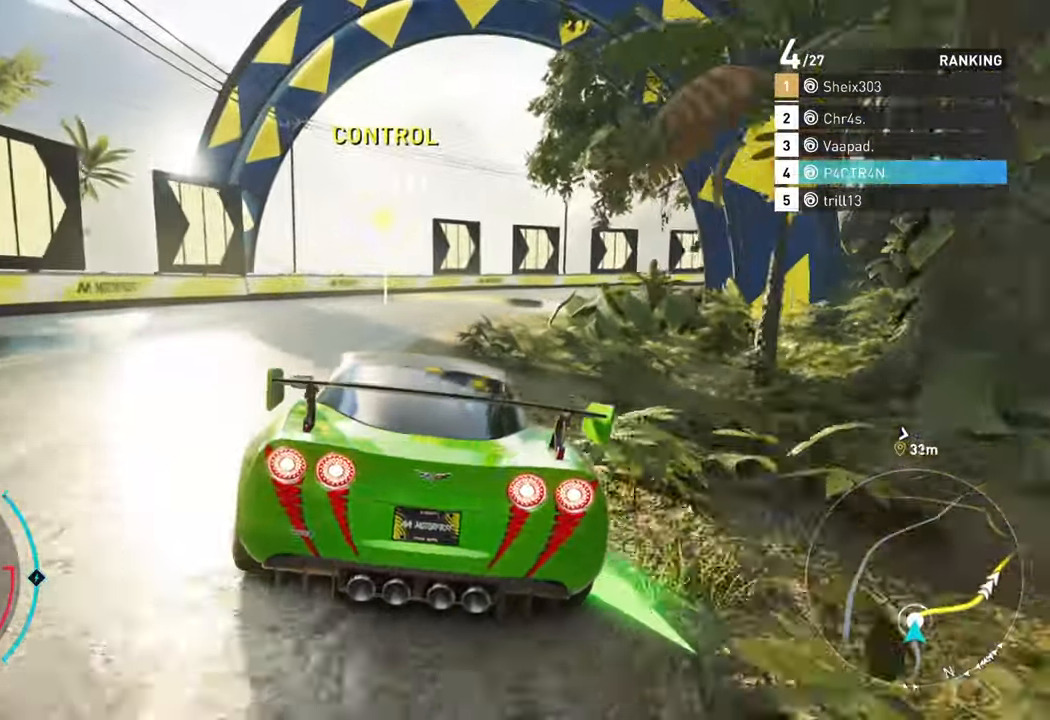
{"dt_ms": 500, "buttons": ["R2"], "left_stick": "right", "events": [[33, "R2", "down"], [200, "R2", "up"], [300, "R2", "down"]]}
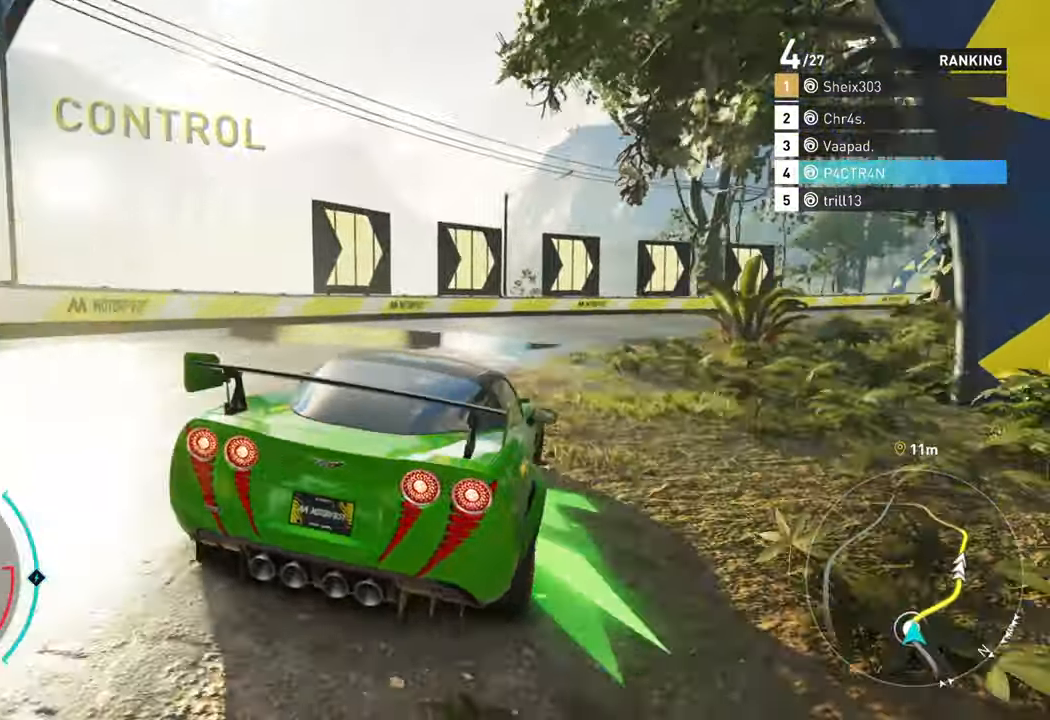
{"dt_ms": 500, "buttons": ["R2"], "left_stick": "right", "events": [[83, "R2", "up"], [150, "R2", "down"], [216, "left_stick", "center"], [433, "left_stick", "right"]]}
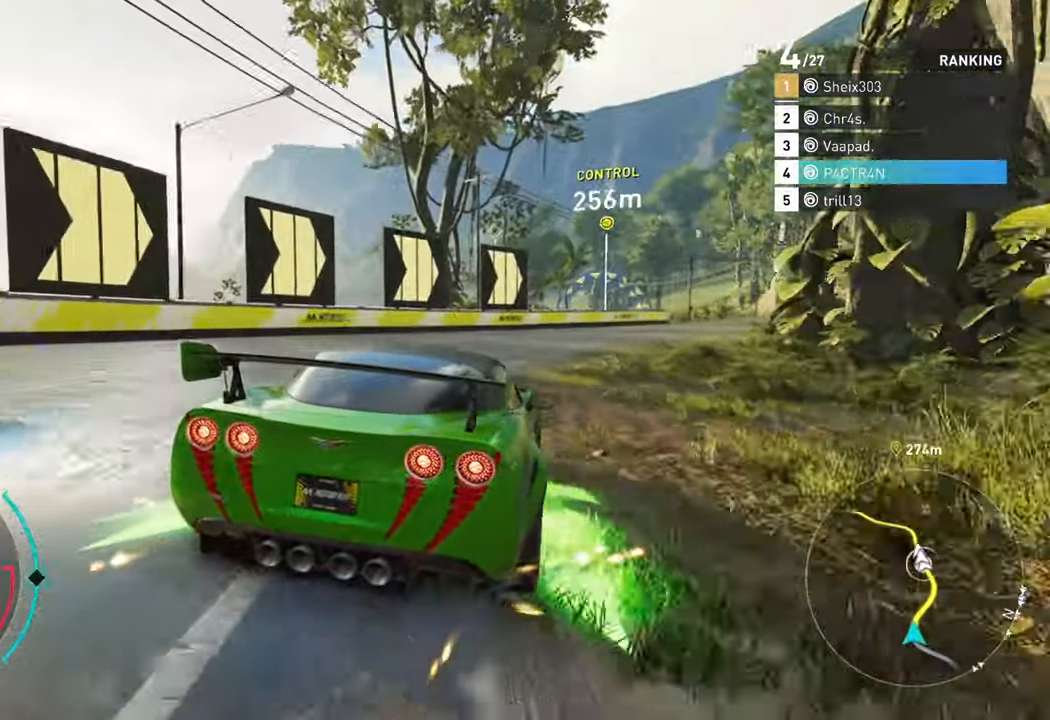
{"dt_ms": 500, "buttons": ["R2"], "left_stick": "center", "events": [[116, "left_stick", "center"]]}
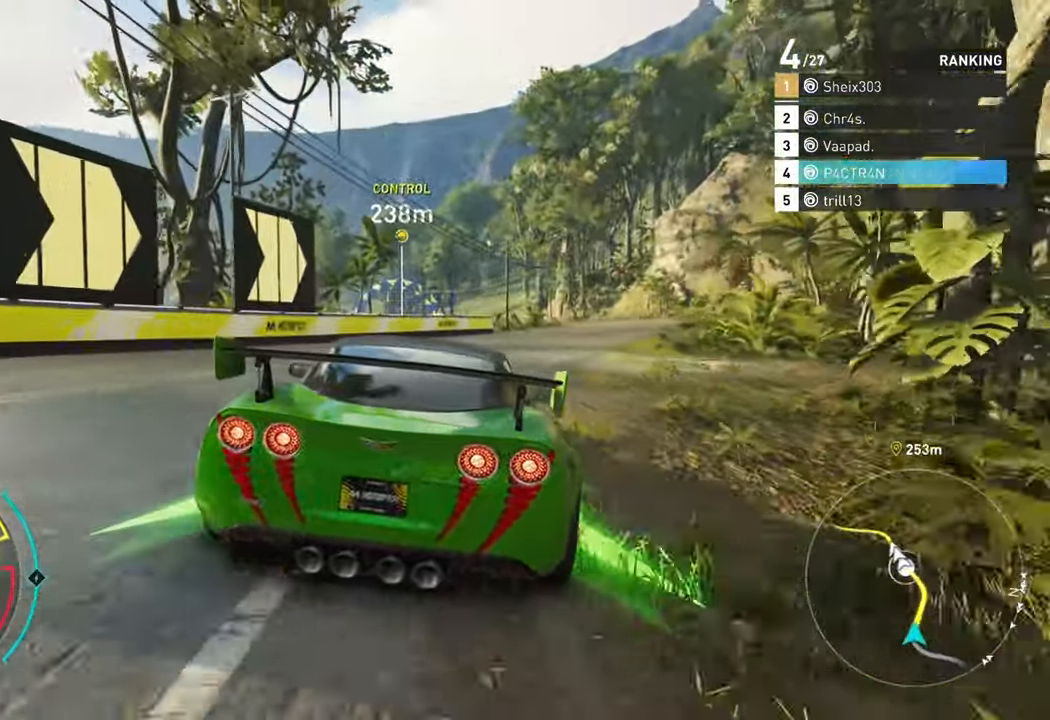
{"dt_ms": 500, "buttons": ["A", "R2"], "left_stick": "center", "events": [[16, "left_stick", "right"], [266, "left_stick", "center"], [333, "A", "down"]]}
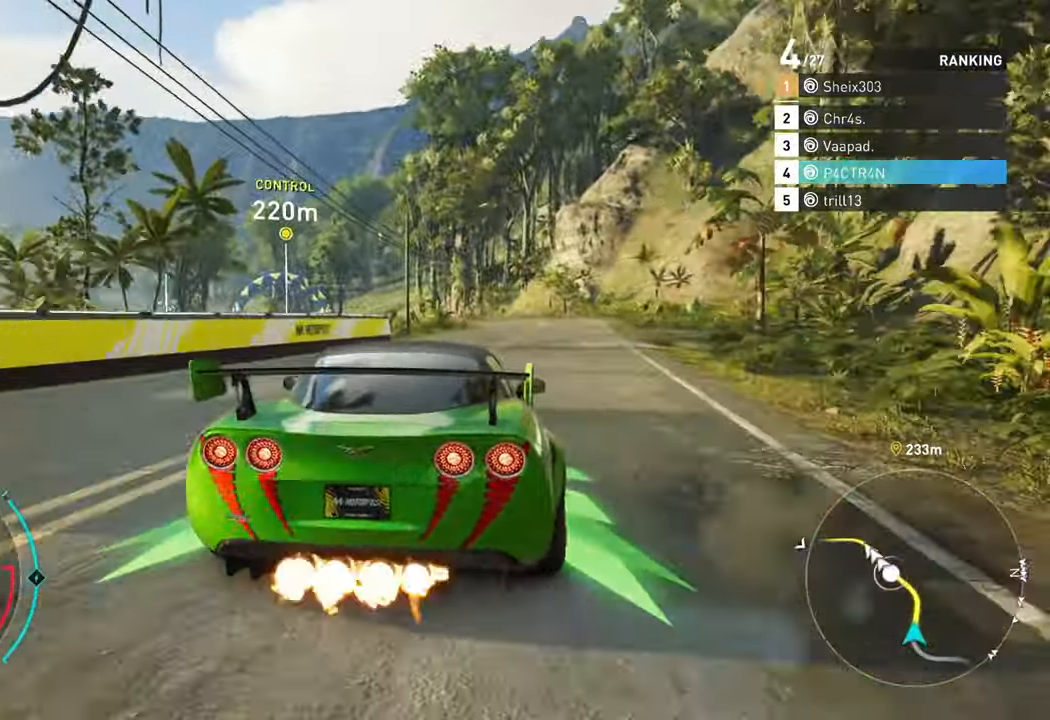
{"dt_ms": 500, "buttons": ["A", "R2"], "left_stick": "center", "events": []}
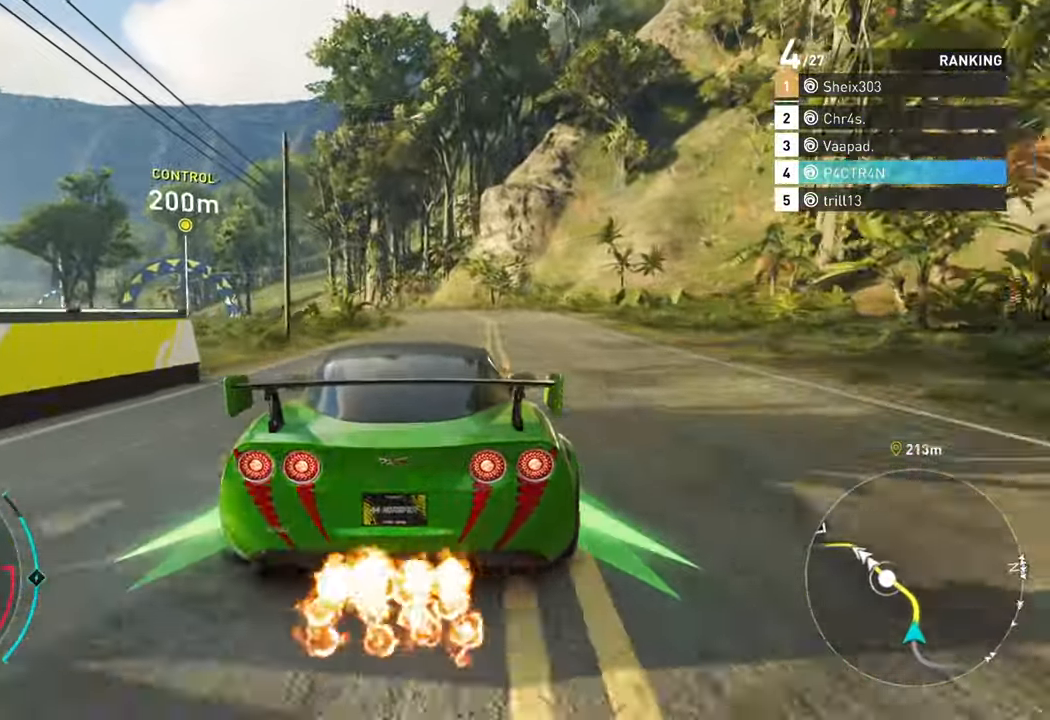
{"dt_ms": 500, "buttons": ["R2"], "left_stick": "center", "events": [[100, "left_stick", "right"], [200, "left_stick", "center"], [333, "A", "up"]]}
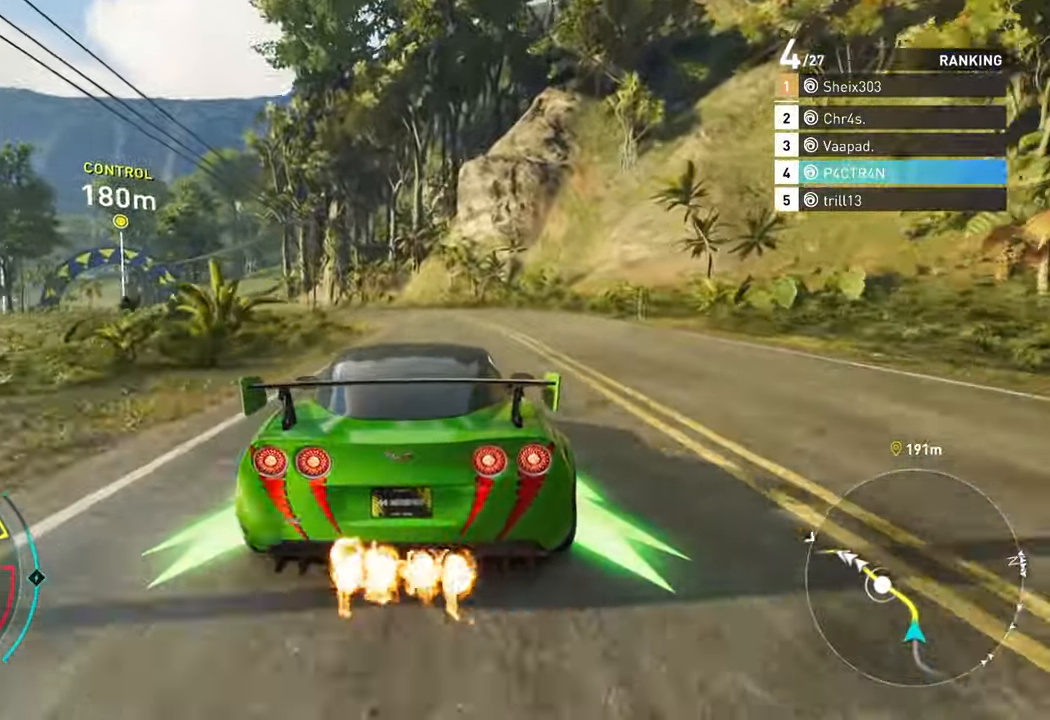
{"dt_ms": 500, "buttons": ["R2"], "left_stick": "center", "events": []}
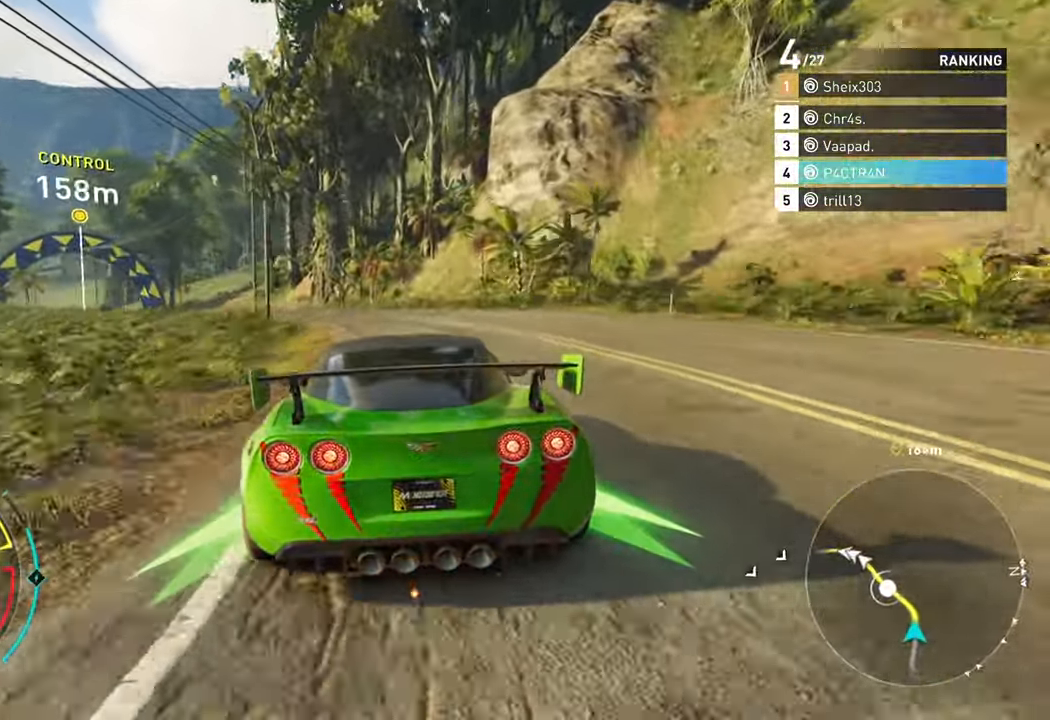
{"dt_ms": 1000, "buttons": ["R2"], "left_stick": "center"}
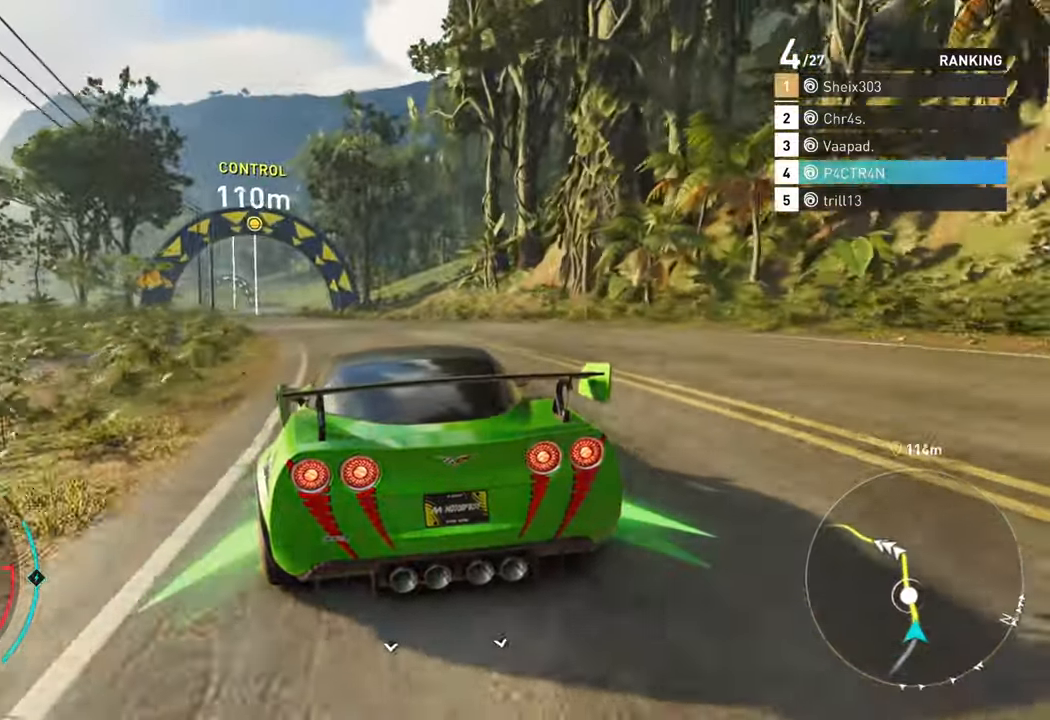
{"dt_ms": 500, "buttons": ["A", "R2"], "left_stick": "center", "events": [[150, "A", "down"]]}
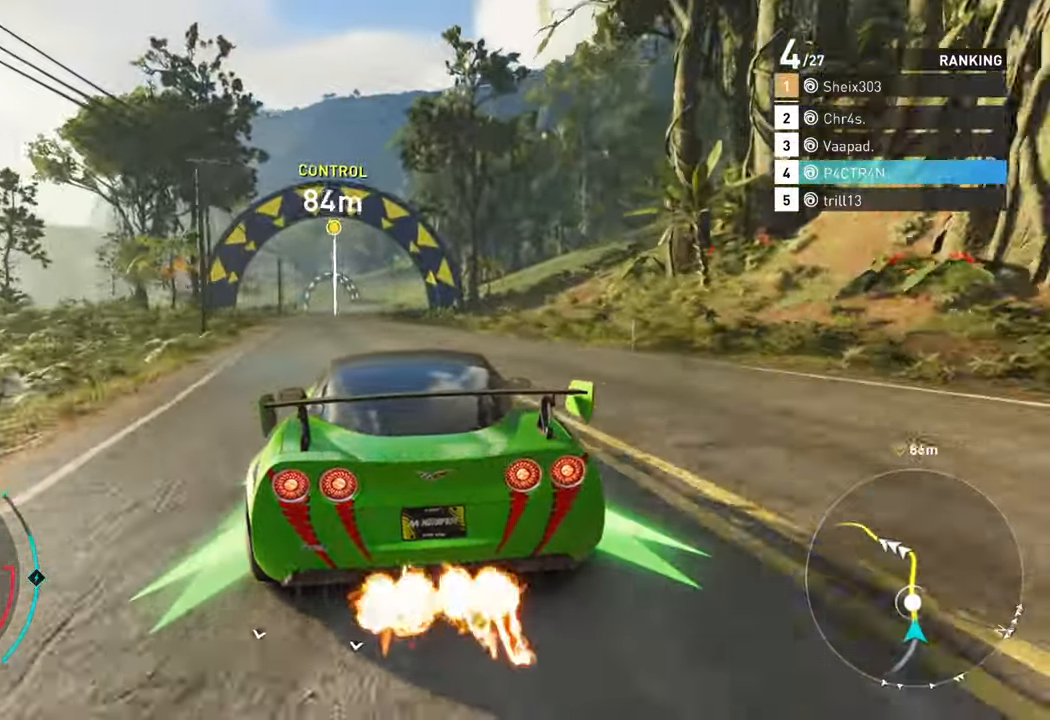
{"dt_ms": 500, "buttons": ["A", "R2"], "left_stick": "center", "events": []}
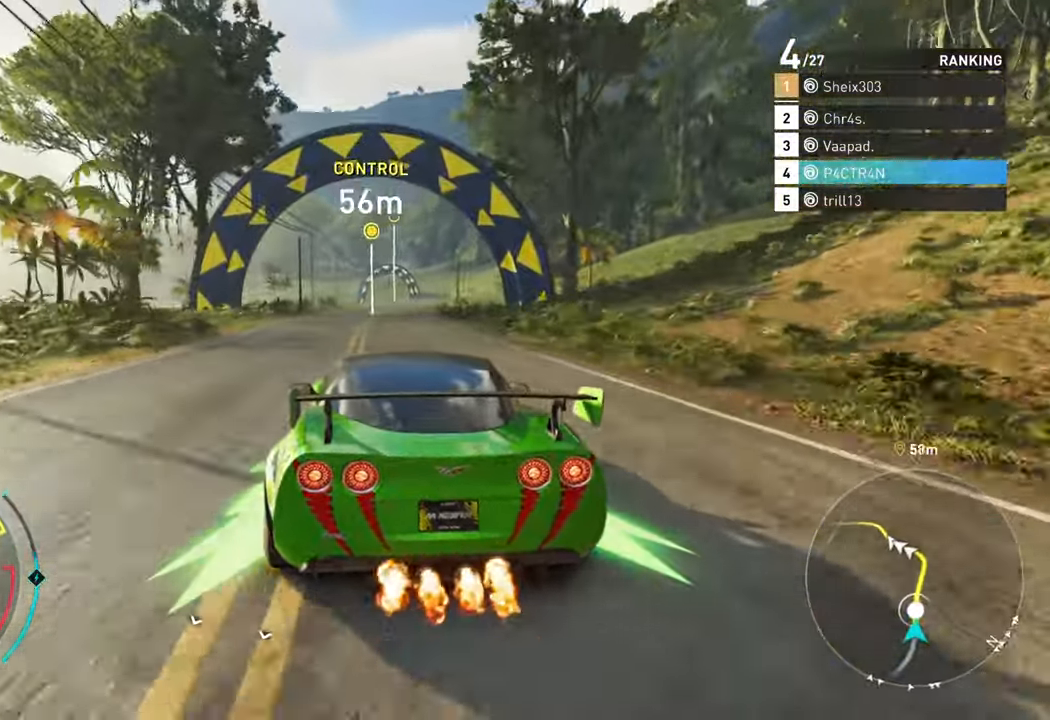
{"dt_ms": 500, "buttons": ["R2"], "left_stick": "right", "events": [[83, "A", "up"], [267, "left_stick", "right"]]}
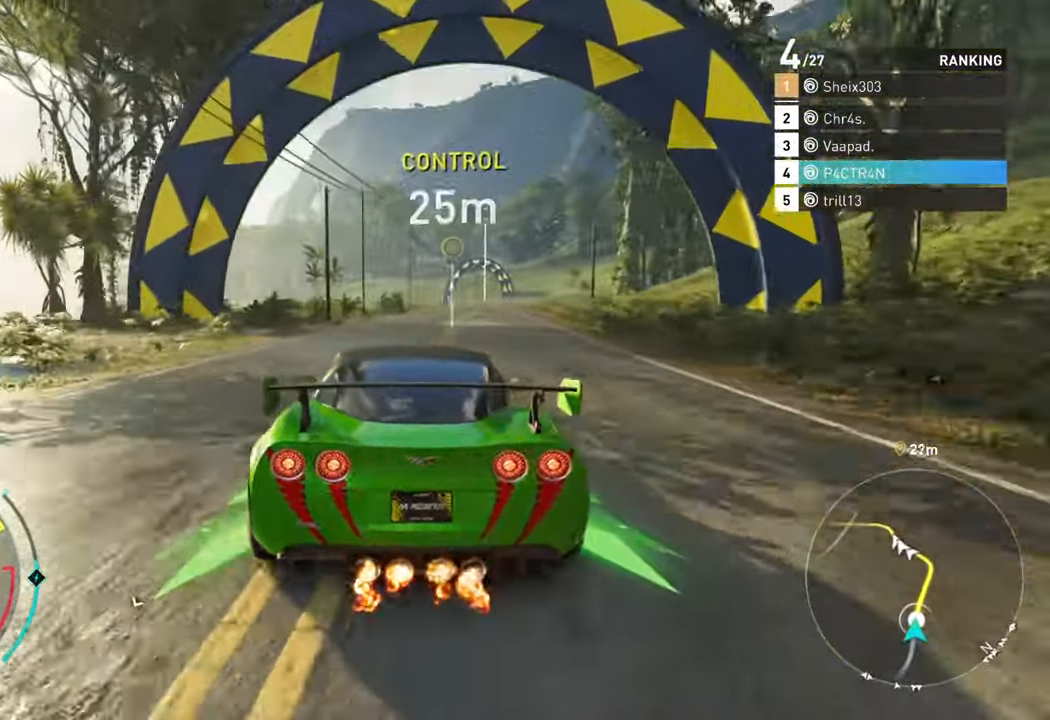
{"dt_ms": 500, "buttons": ["R2"], "left_stick": "center", "events": [[100, "left_stick", "center"], [333, "left_stick", "right"], [417, "left_stick", "center"]]}